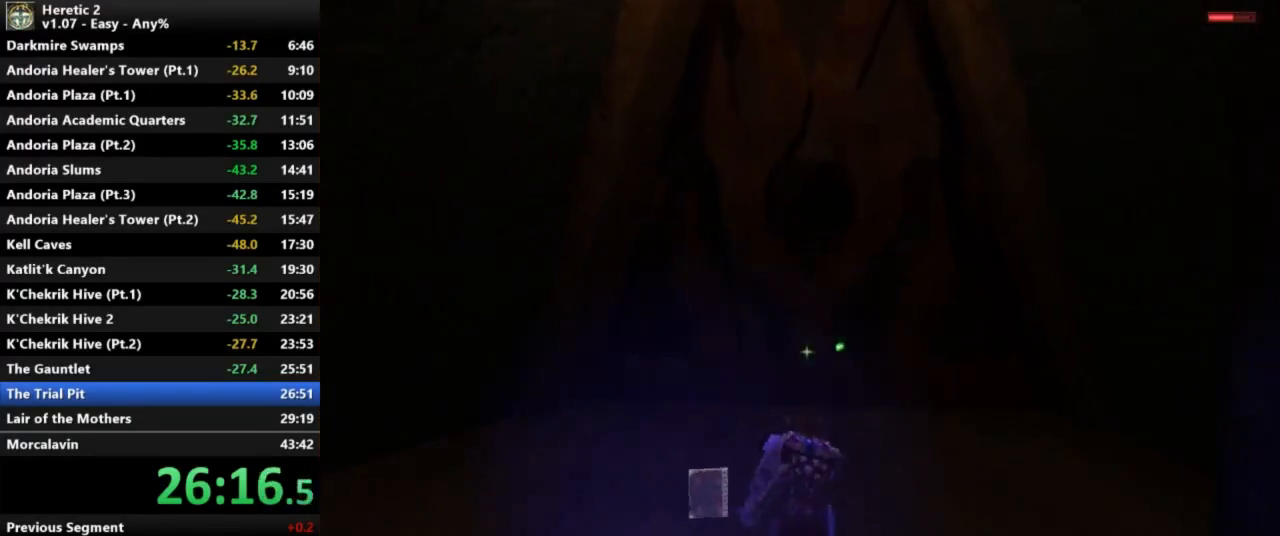
Gameplay with keyboard and mouse; each line is a JSON object with the keys and mouse buttons held at the frame after it. "events" lists presses ("down") and releases ("up") of "a", "c", "d", "e", "s", "shift", "space", "w", "mouse_left" and "mouse_right" between this image and that frame as [ms after this image, input, new state], when the widget could be followed in between. "mouse_left", "mouse_right" = the "left", "right" buttons of the "mouse" list. No other keys are recorded. Not read: mouse_move.
{"keys": ["w"], "mouse": [], "events": []}
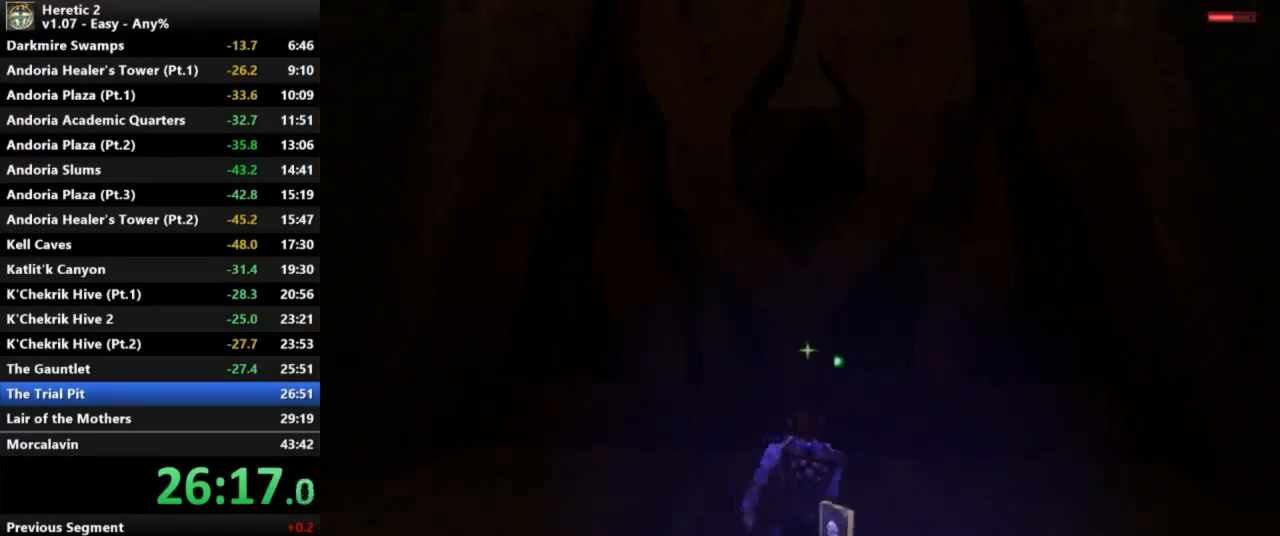
{"keys": ["c", "w"], "mouse": [], "events": [[200, "c", "down"]]}
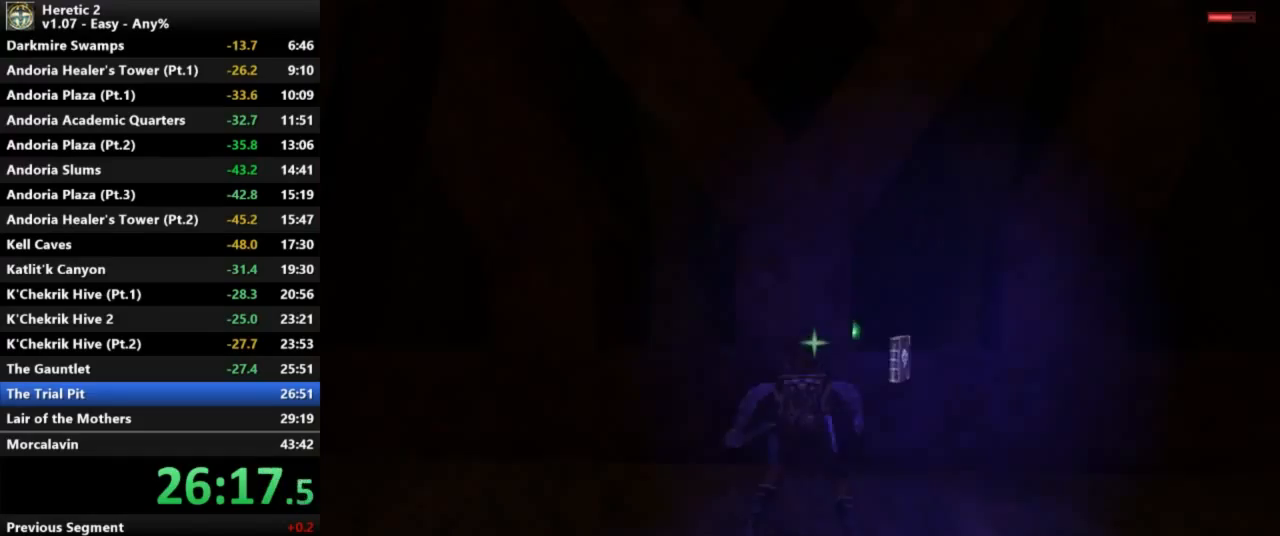
{"keys": ["c", "w"], "mouse": [], "events": []}
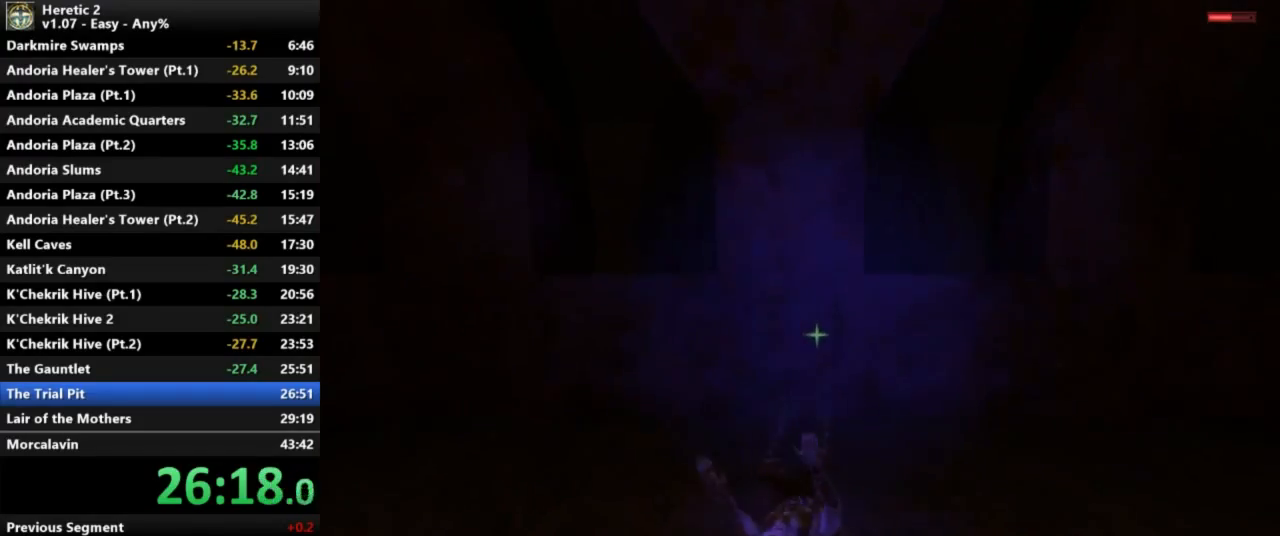
{"keys": ["w"], "mouse": [], "events": [[367, "c", "up"]]}
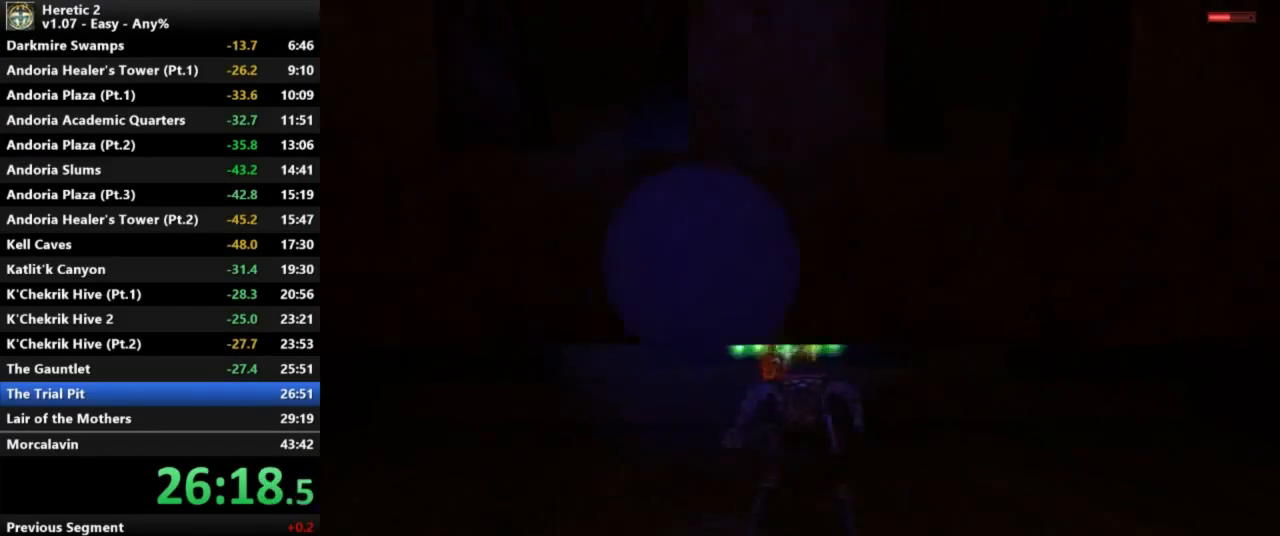
{"keys": ["w"], "mouse": [], "events": []}
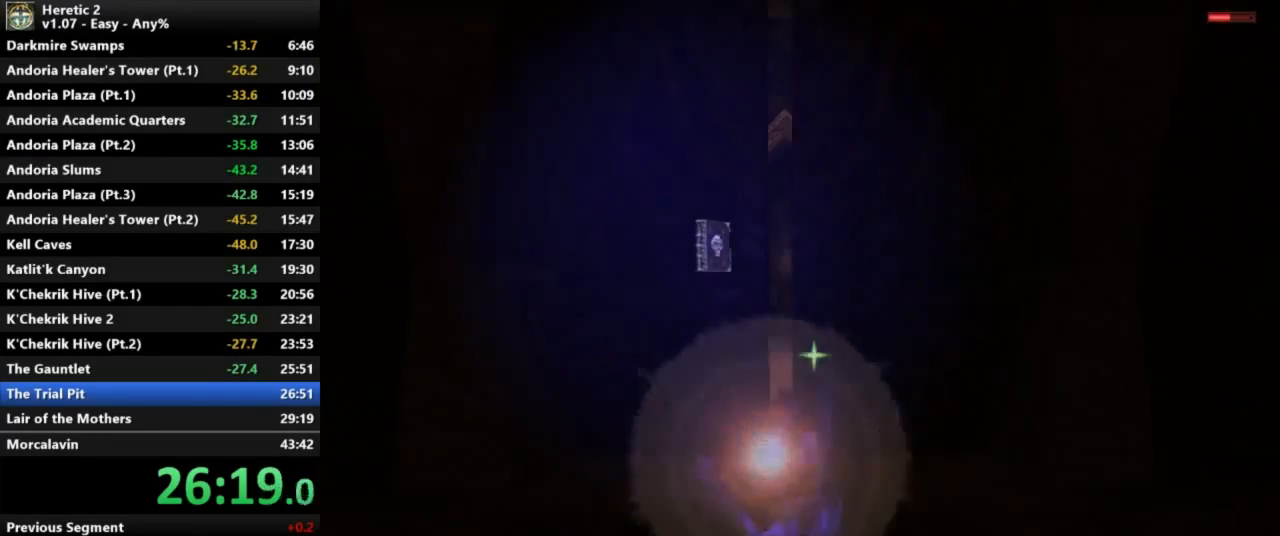
{"keys": ["w"], "mouse": [], "events": []}
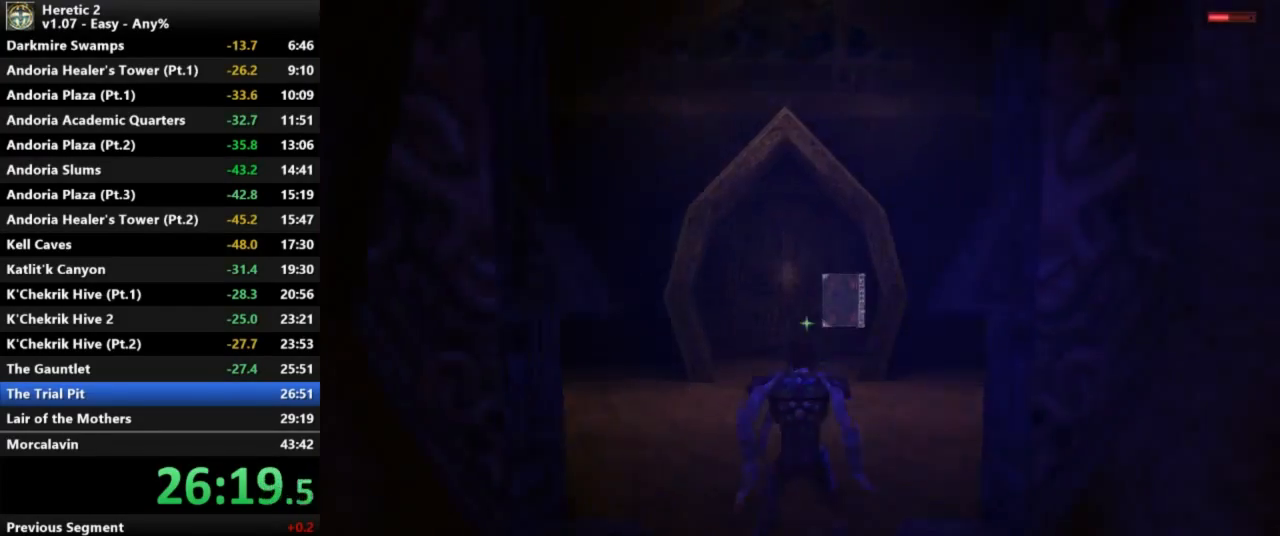
{"keys": ["w"], "mouse": [], "events": []}
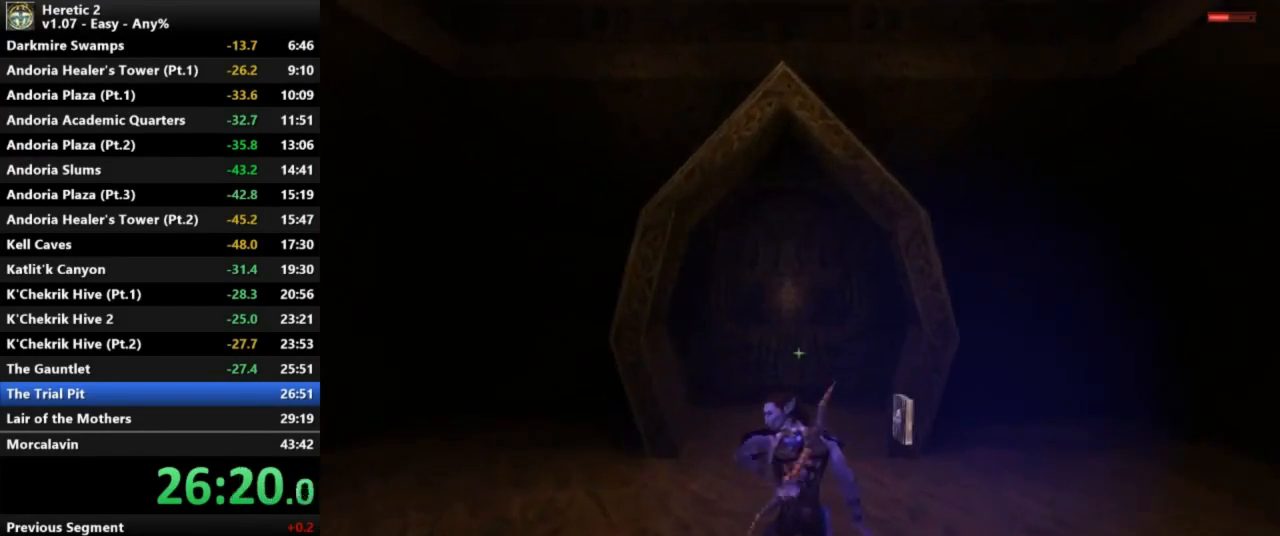
{"keys": ["w"], "mouse": [], "events": []}
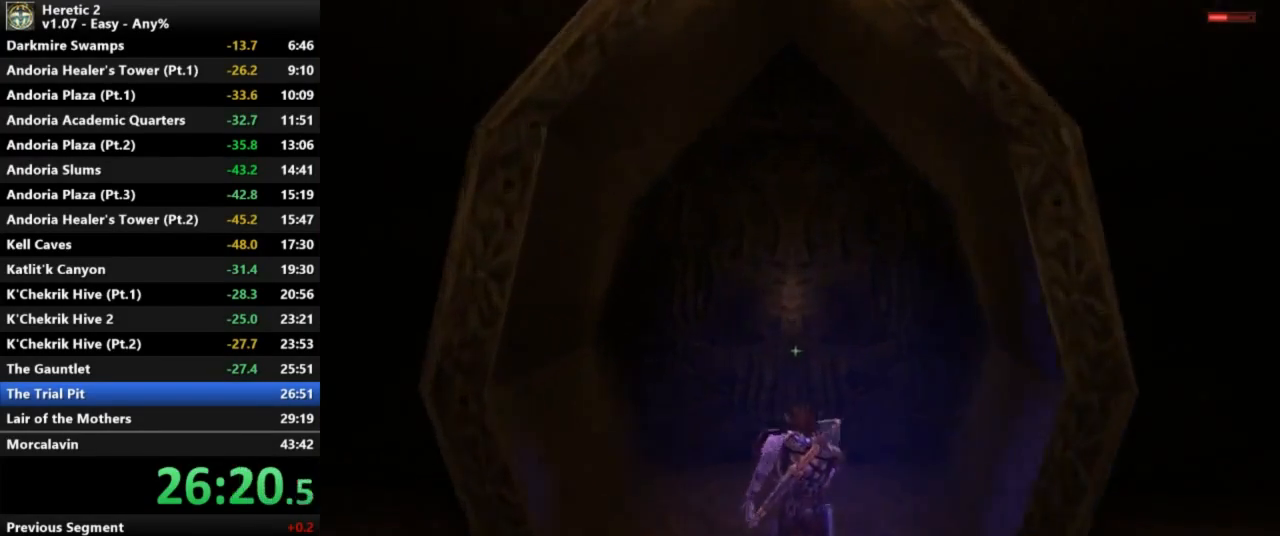
{"keys": ["w"], "mouse": [], "events": []}
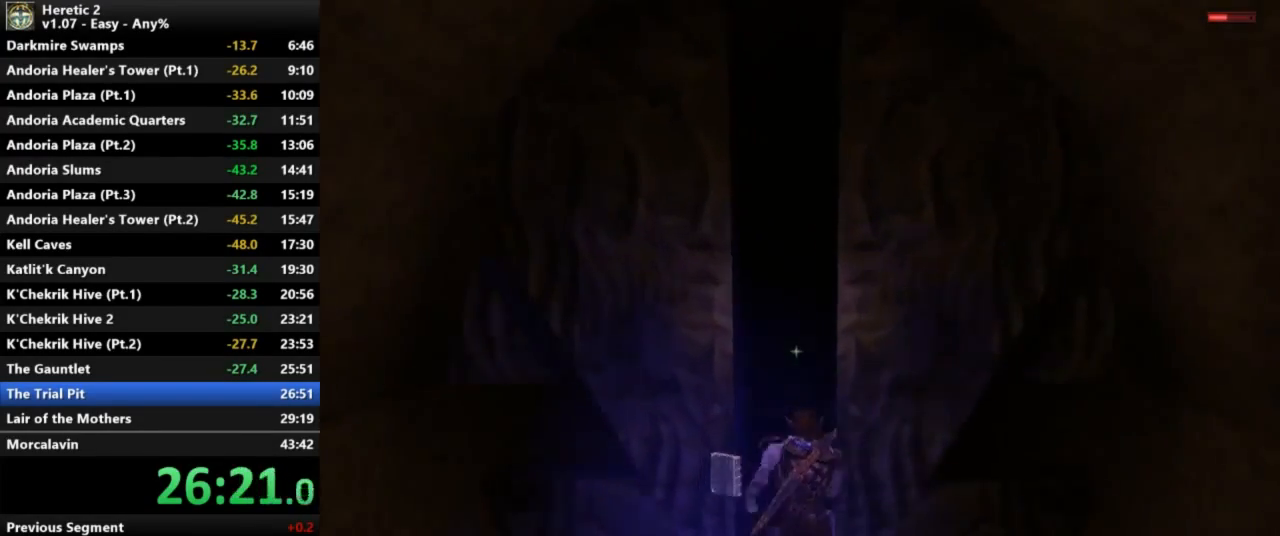
{"keys": ["w"], "mouse": [], "events": []}
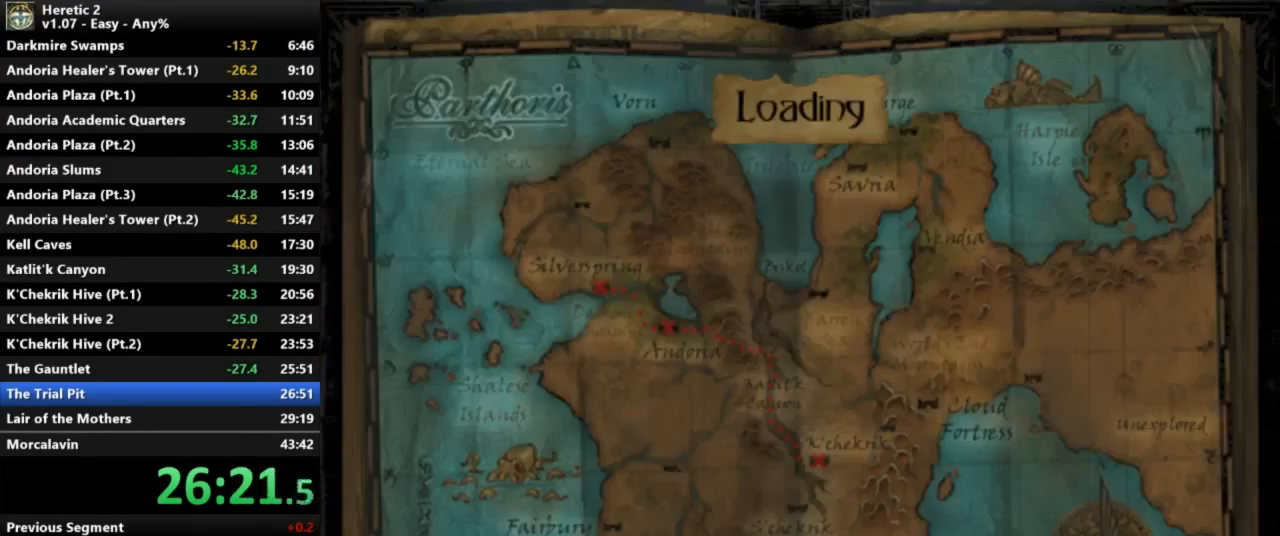
{"keys": [], "mouse": [], "events": [[100, "w", "up"]]}
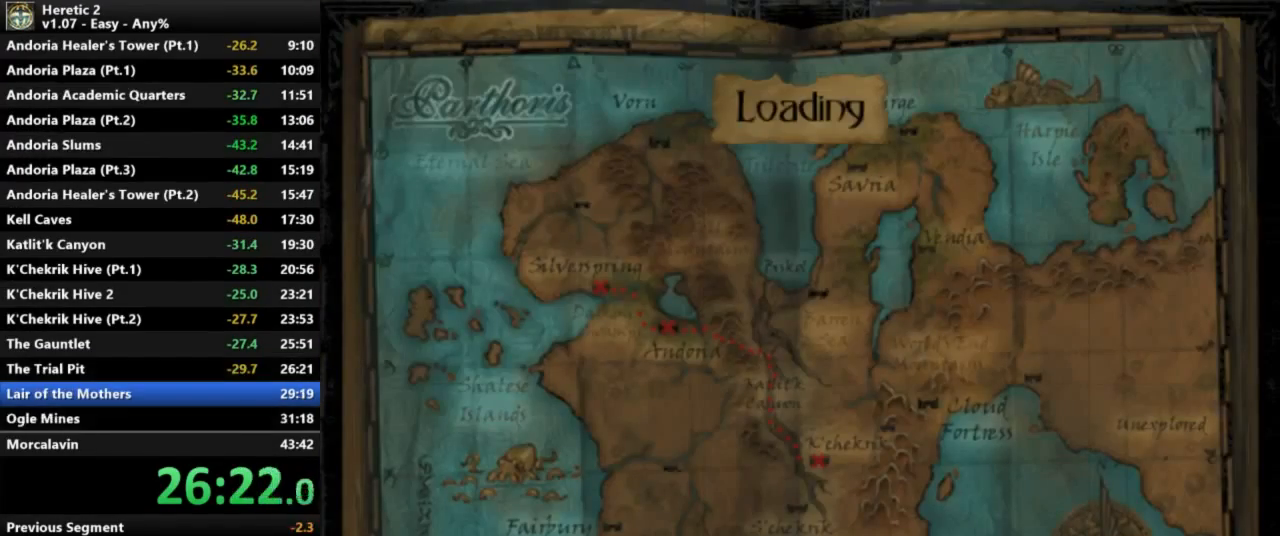
{"keys": [], "mouse": [], "events": []}
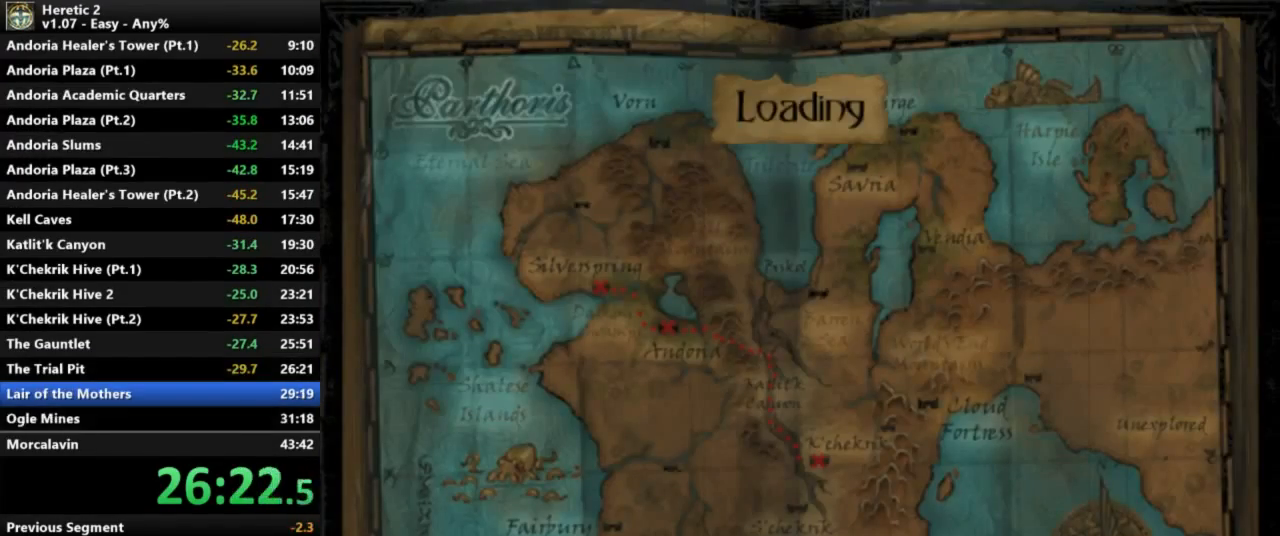
{"keys": [], "mouse": [], "events": []}
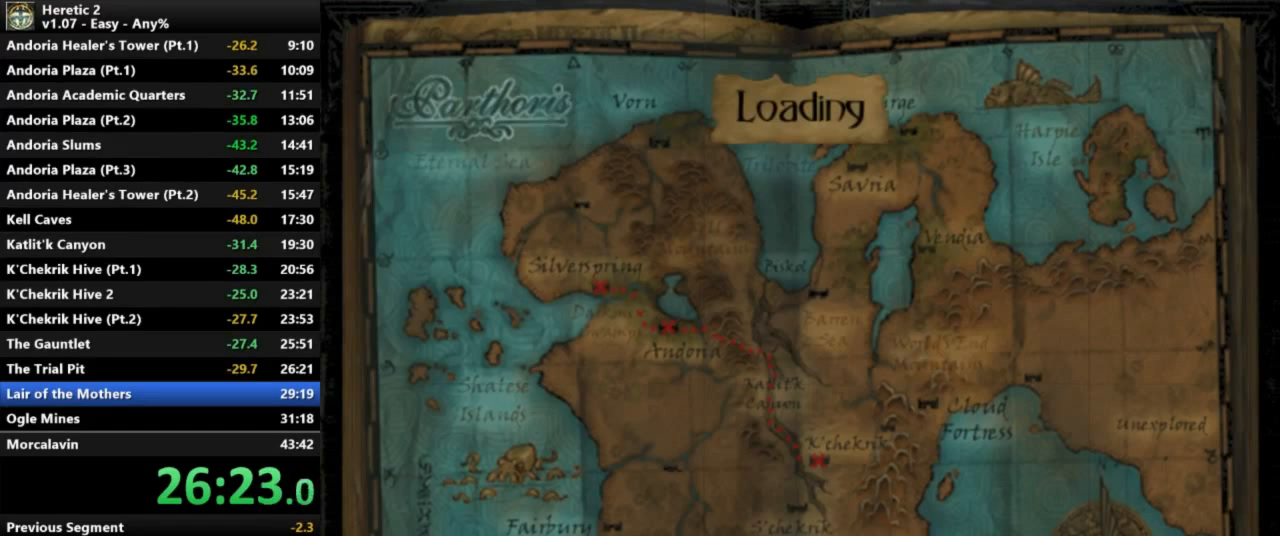
{"keys": [], "mouse": [], "events": []}
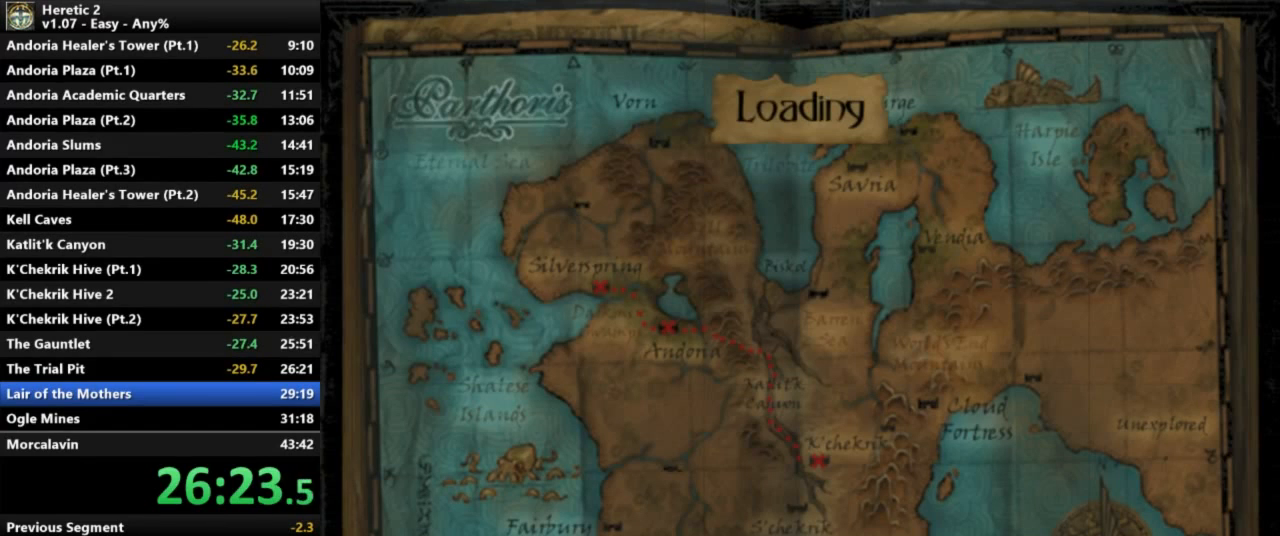
{"keys": [], "mouse": [], "events": []}
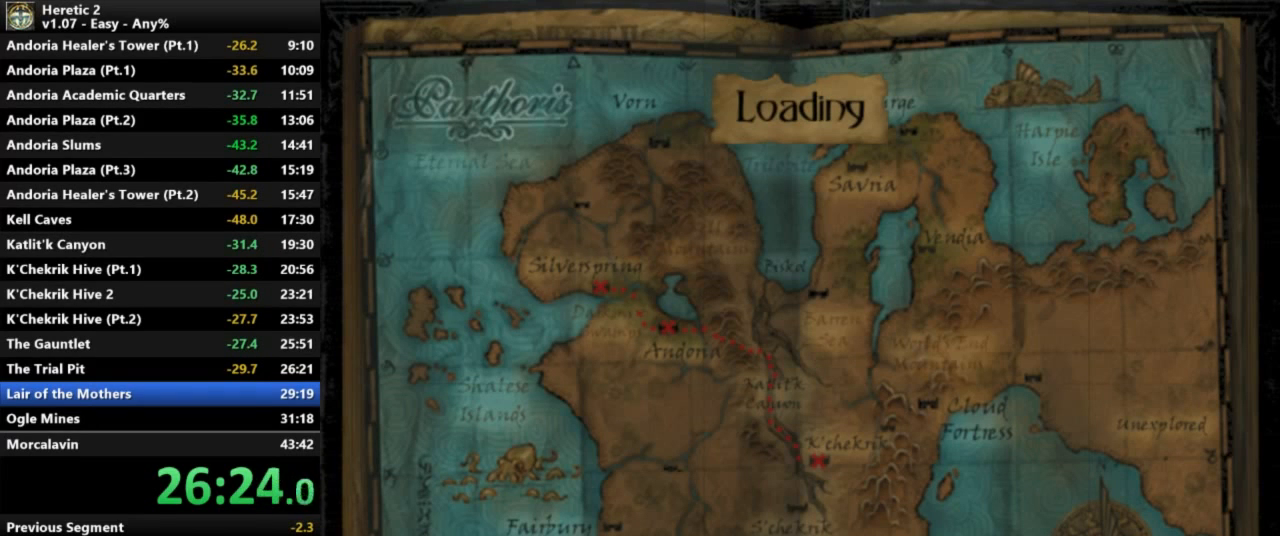
{"keys": [], "mouse": [], "events": []}
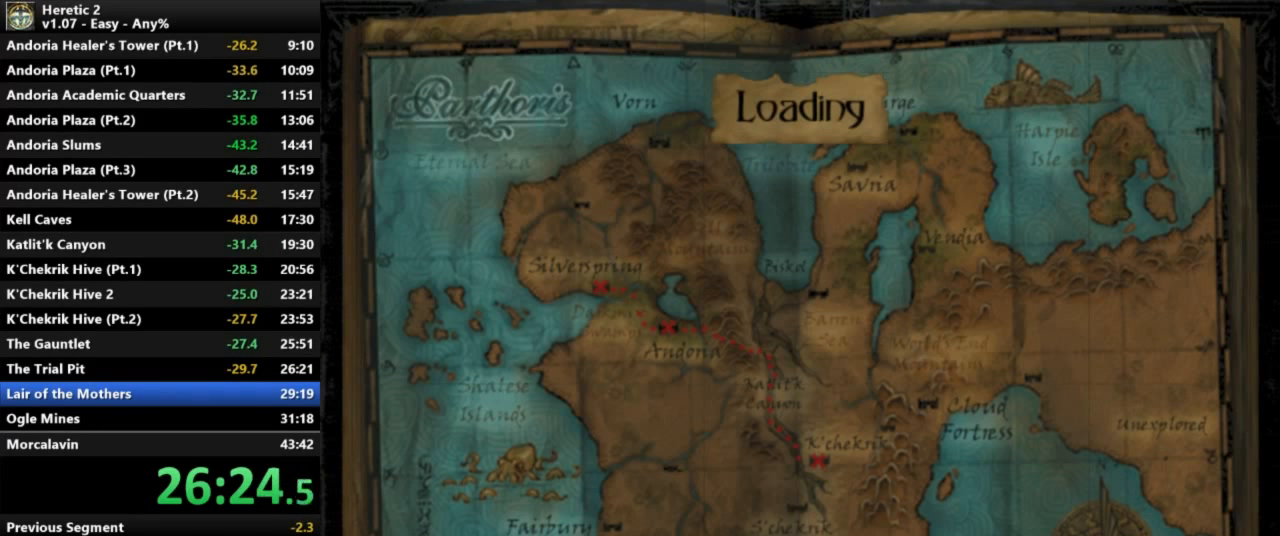
{"keys": [], "mouse": [], "events": []}
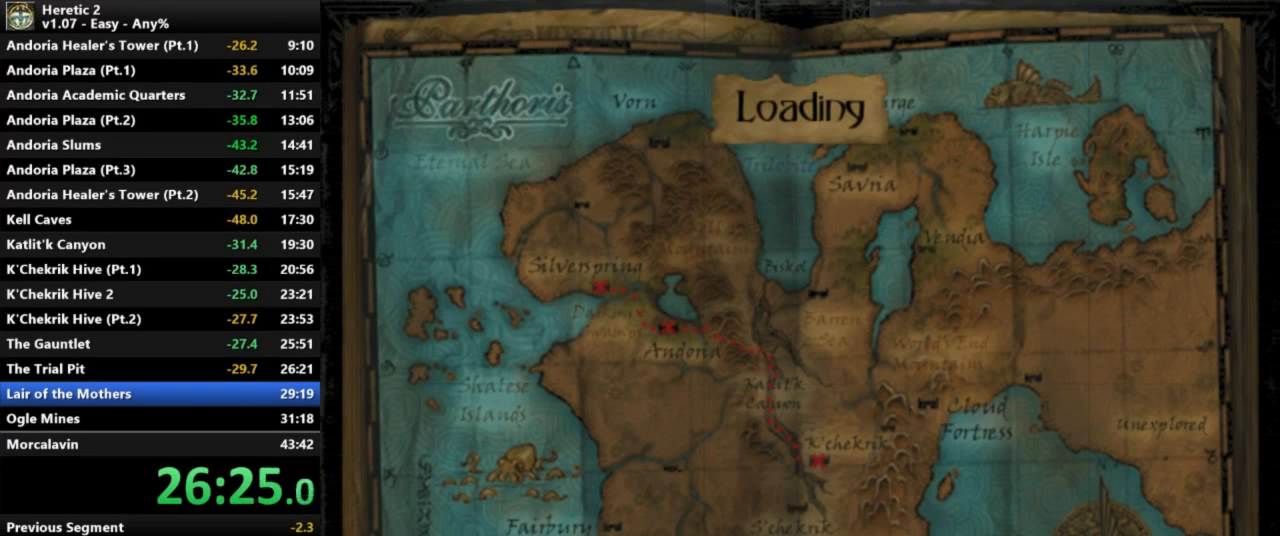
{"keys": [], "mouse": [], "events": []}
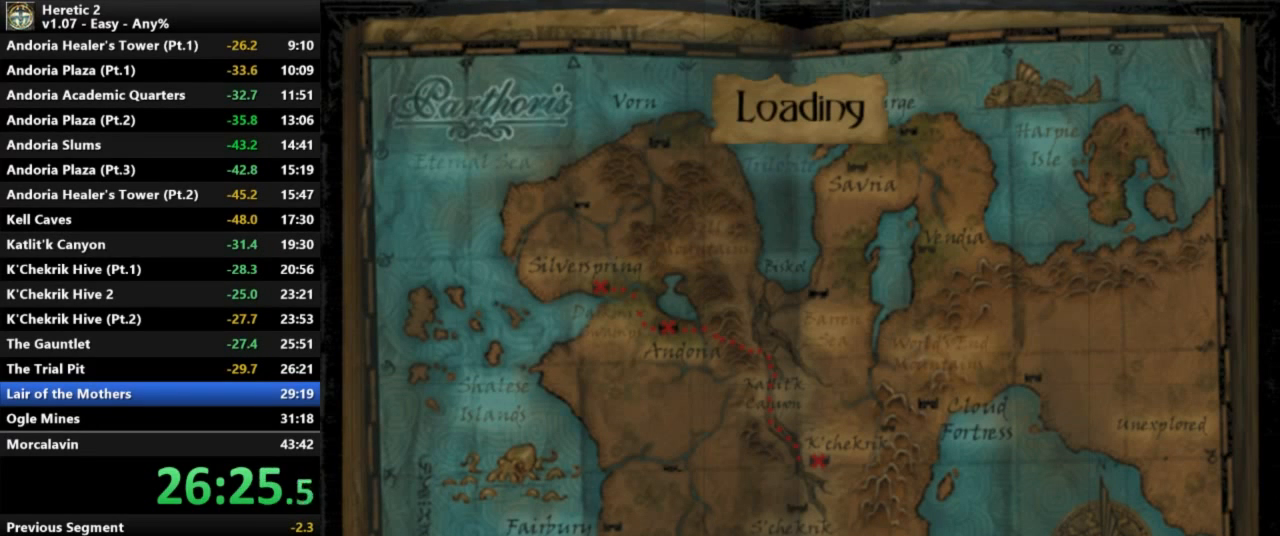
{"keys": [], "mouse": [], "events": []}
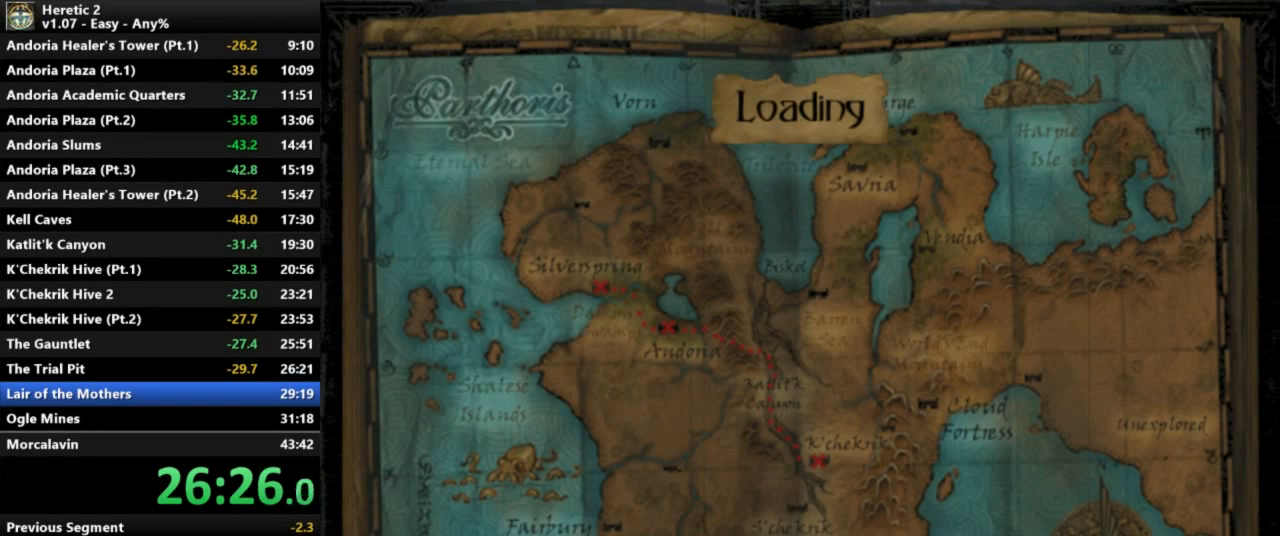
{"keys": [], "mouse": [], "events": []}
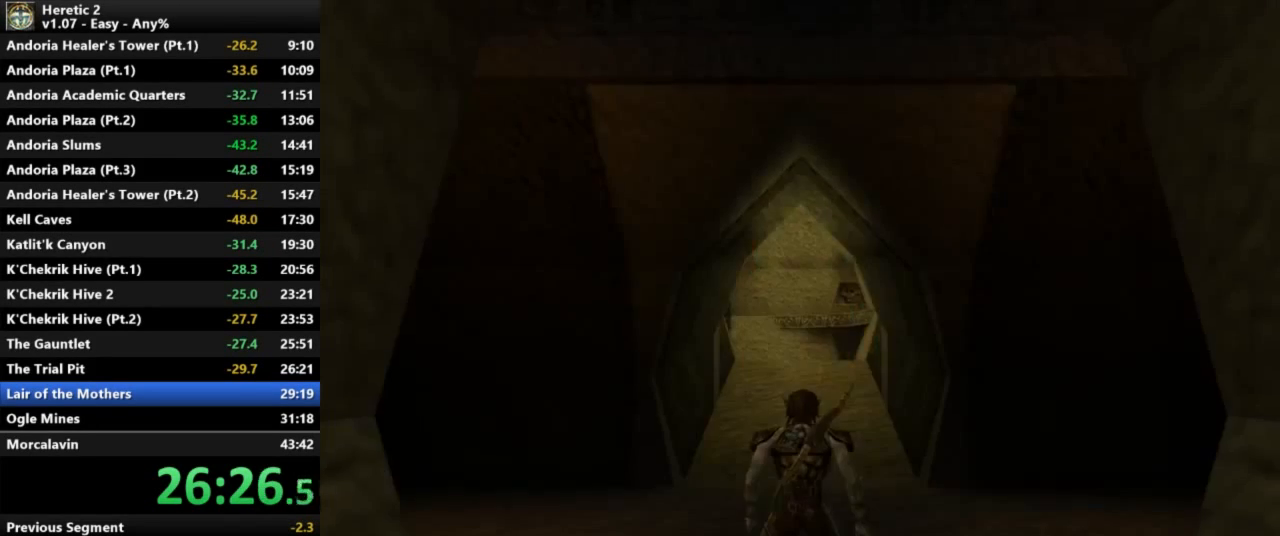
{"keys": ["w"], "mouse": [], "events": [[133, "w", "down"]]}
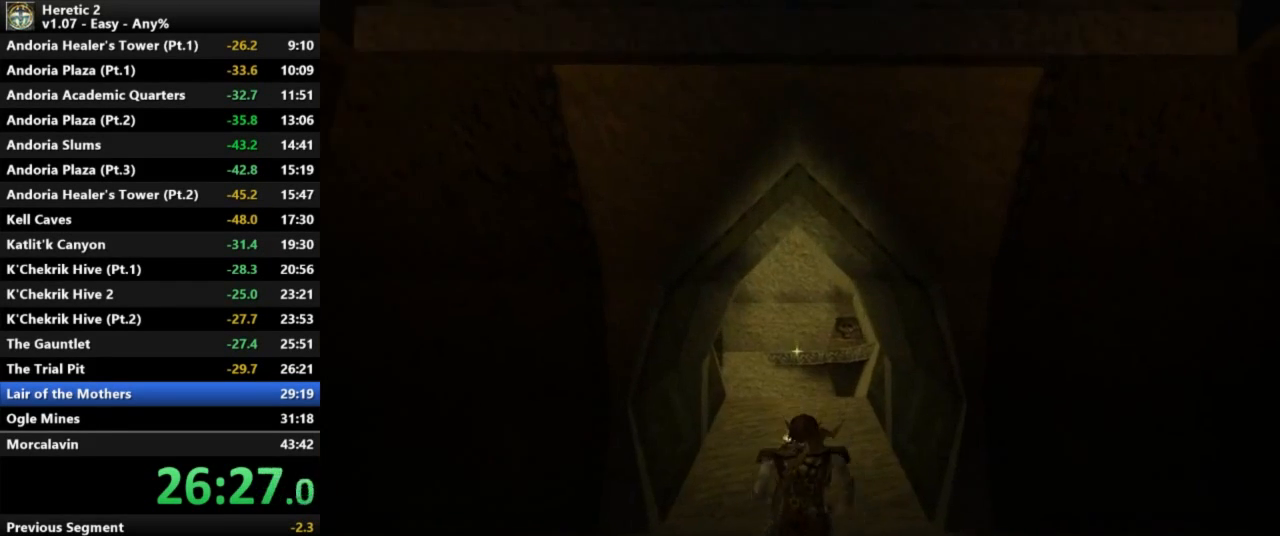
{"keys": ["w"], "mouse": [], "events": []}
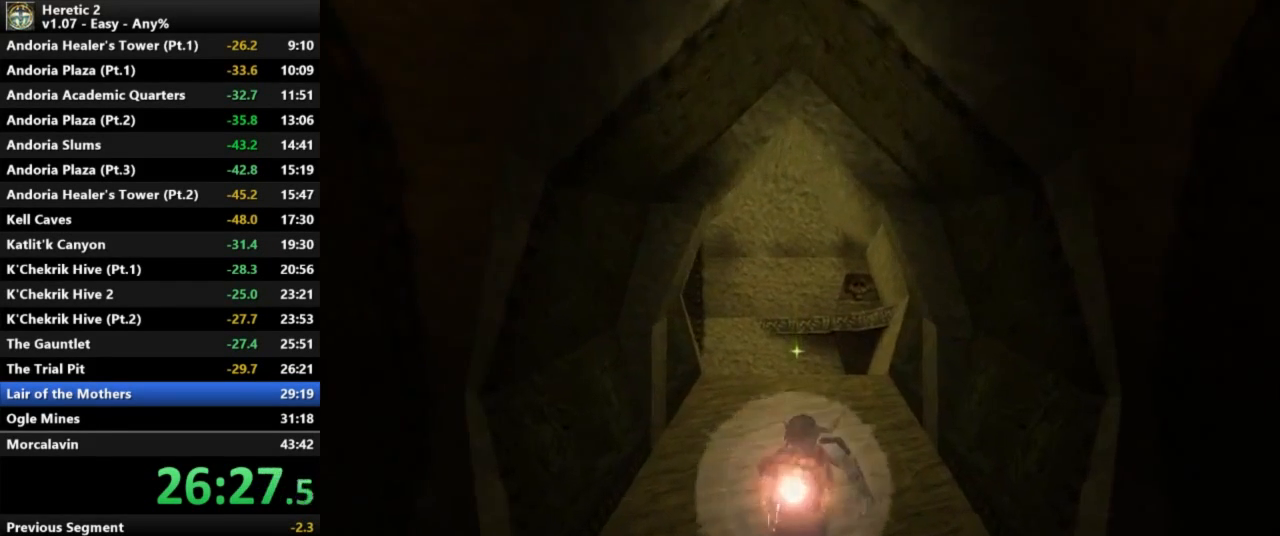
{"keys": ["w"], "mouse": [], "events": []}
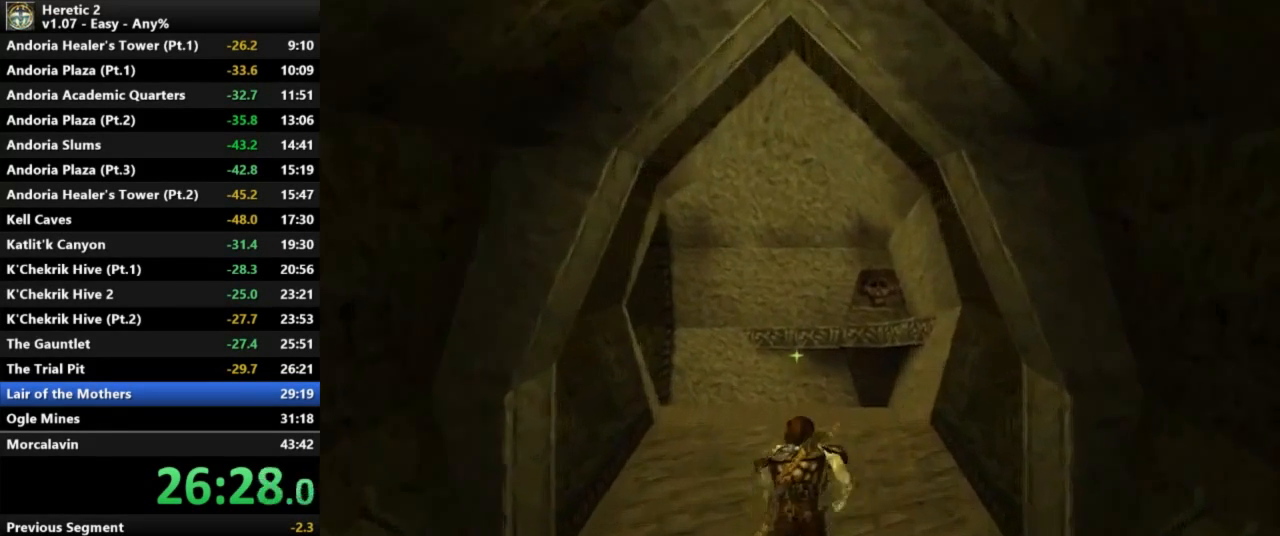
{"keys": ["w"], "mouse": [], "events": []}
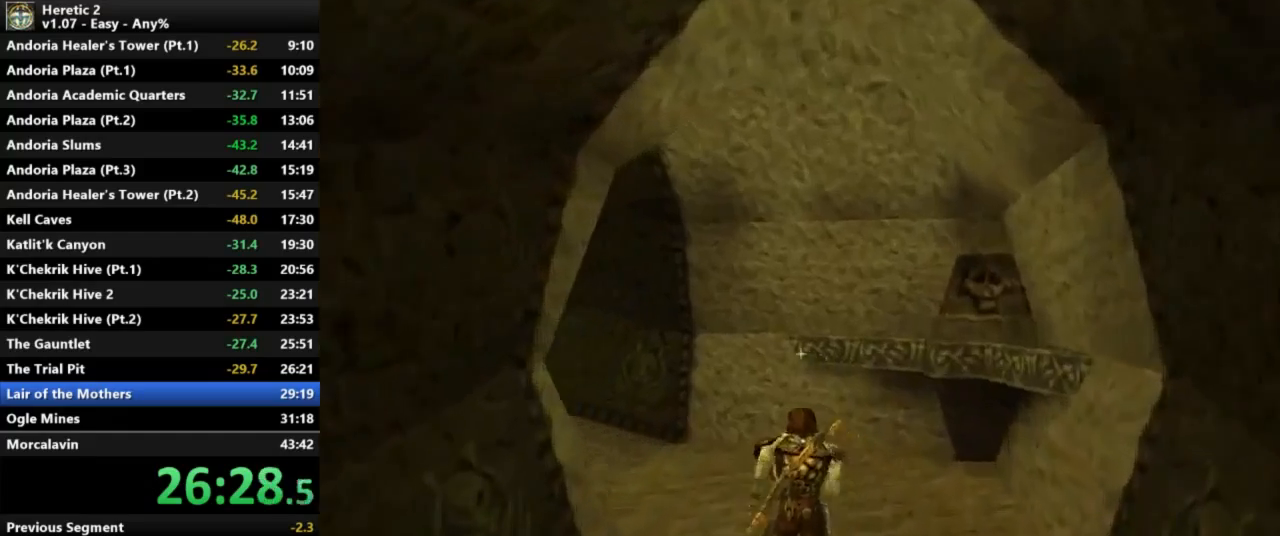
{"keys": ["w"], "mouse": [], "events": []}
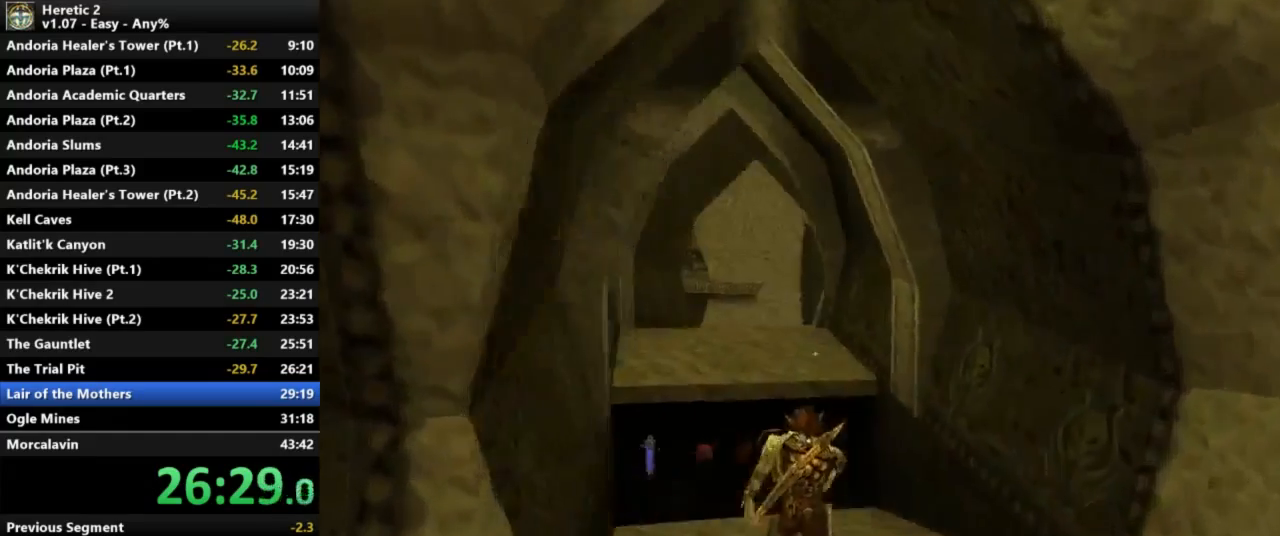
{"keys": ["space", "w"], "mouse": [], "events": [[33, "space", "down"]]}
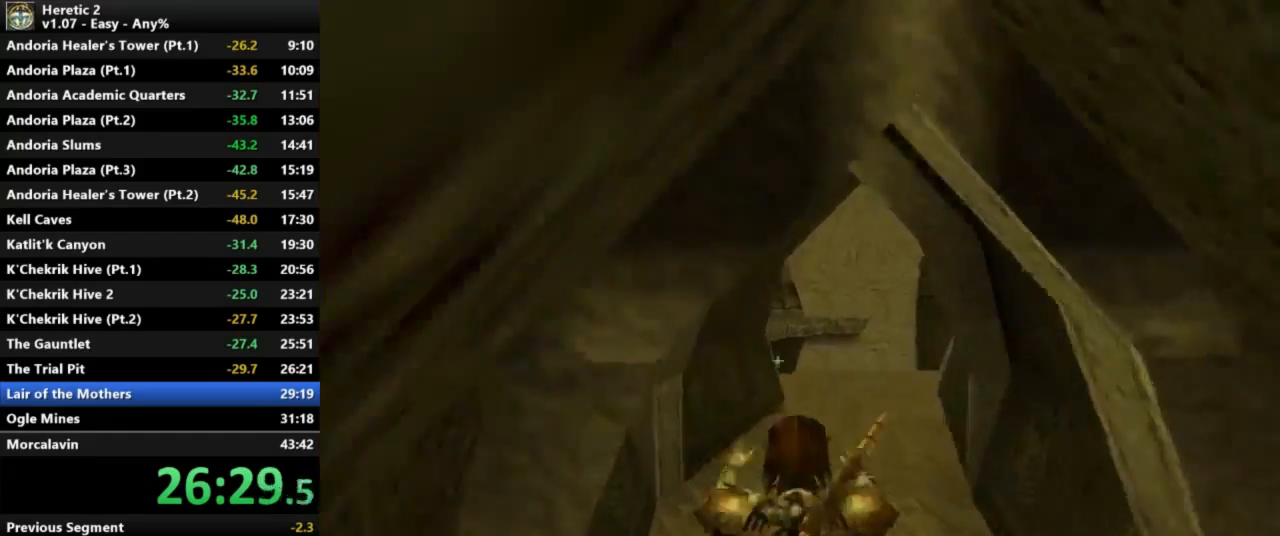
{"keys": ["w"], "mouse": [], "events": [[200, "space", "up"]]}
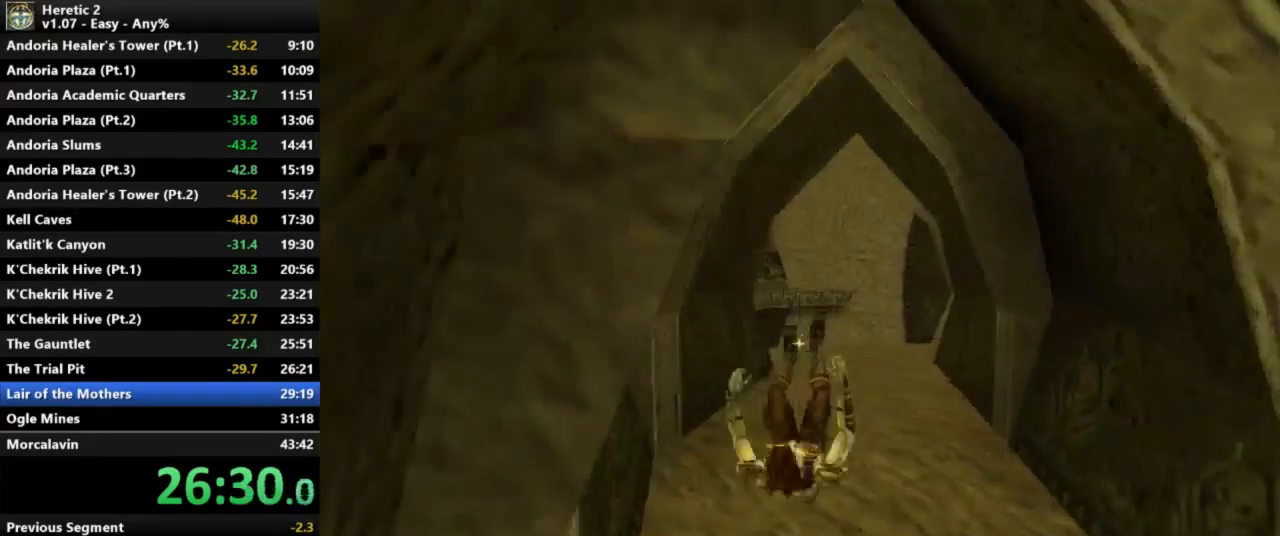
{"keys": ["w"], "mouse": [], "events": []}
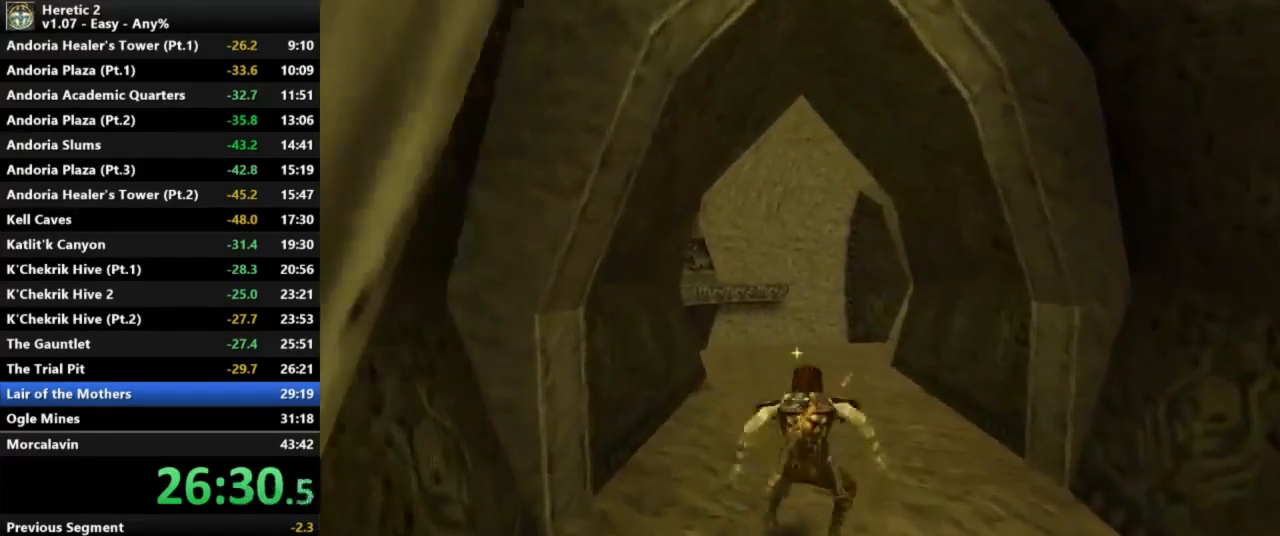
{"keys": ["w"], "mouse": [], "events": []}
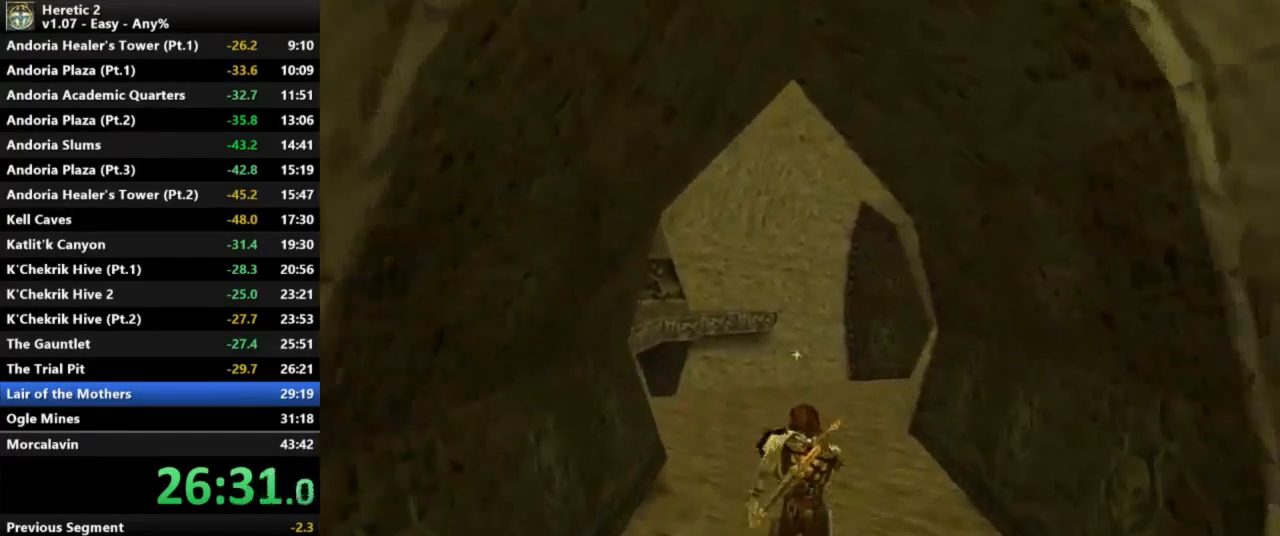
{"keys": ["w"], "mouse": [], "events": []}